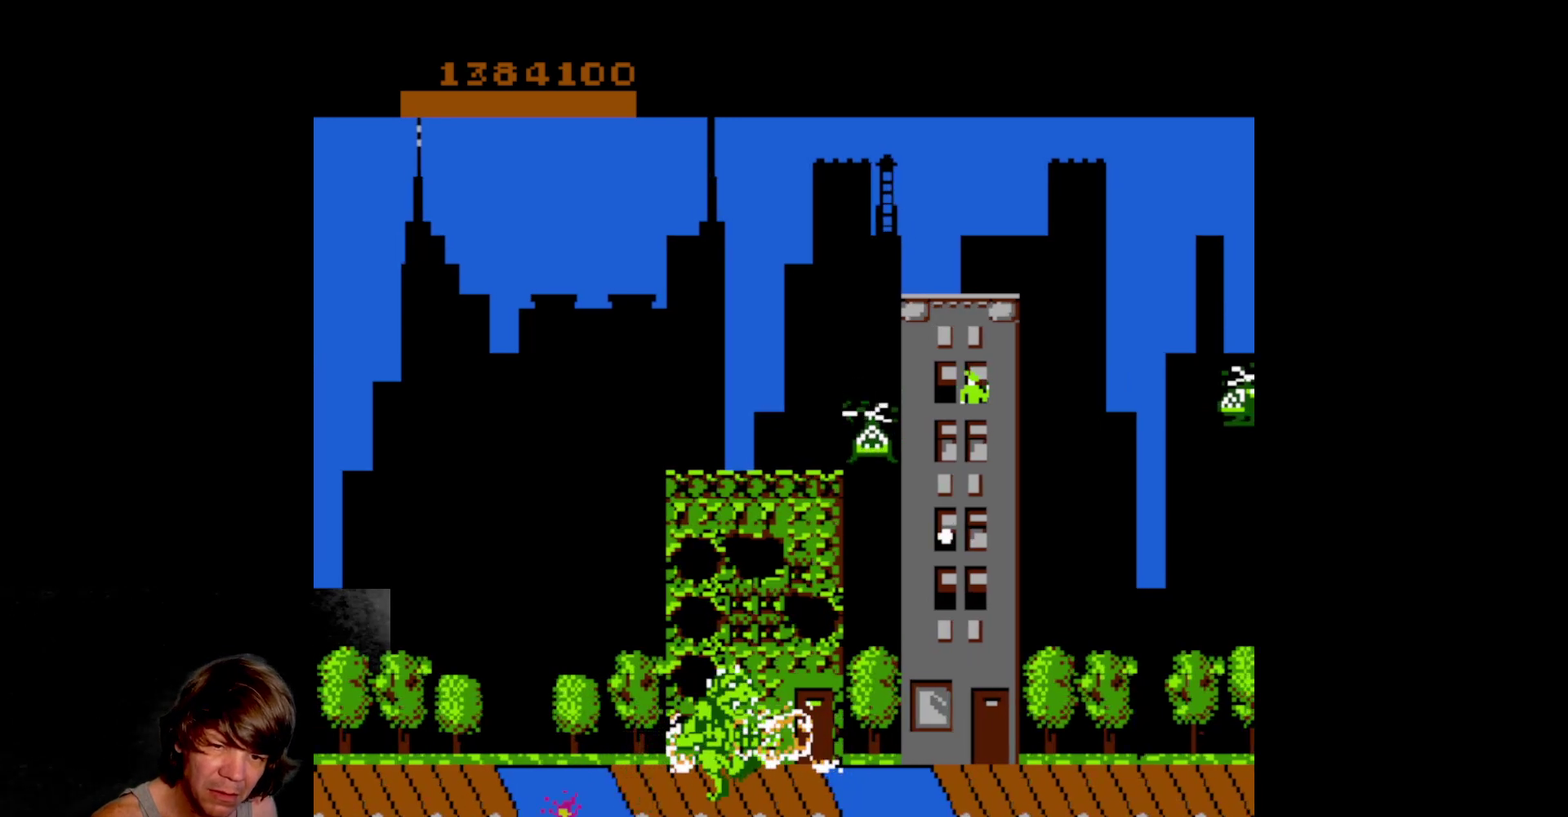
Gameplay with a controller (Nintendo layout); each line is a JSON object with the inputs held at the frame after it. "events" lists button and stick changes between this image and that frame as [ms after this image, input, new state], when the widget could be followed in between. Not read: L3 R3 SELECT.
{"buttons": ["DPAD_RIGHT"], "events": [[183, "B", "up"]]}
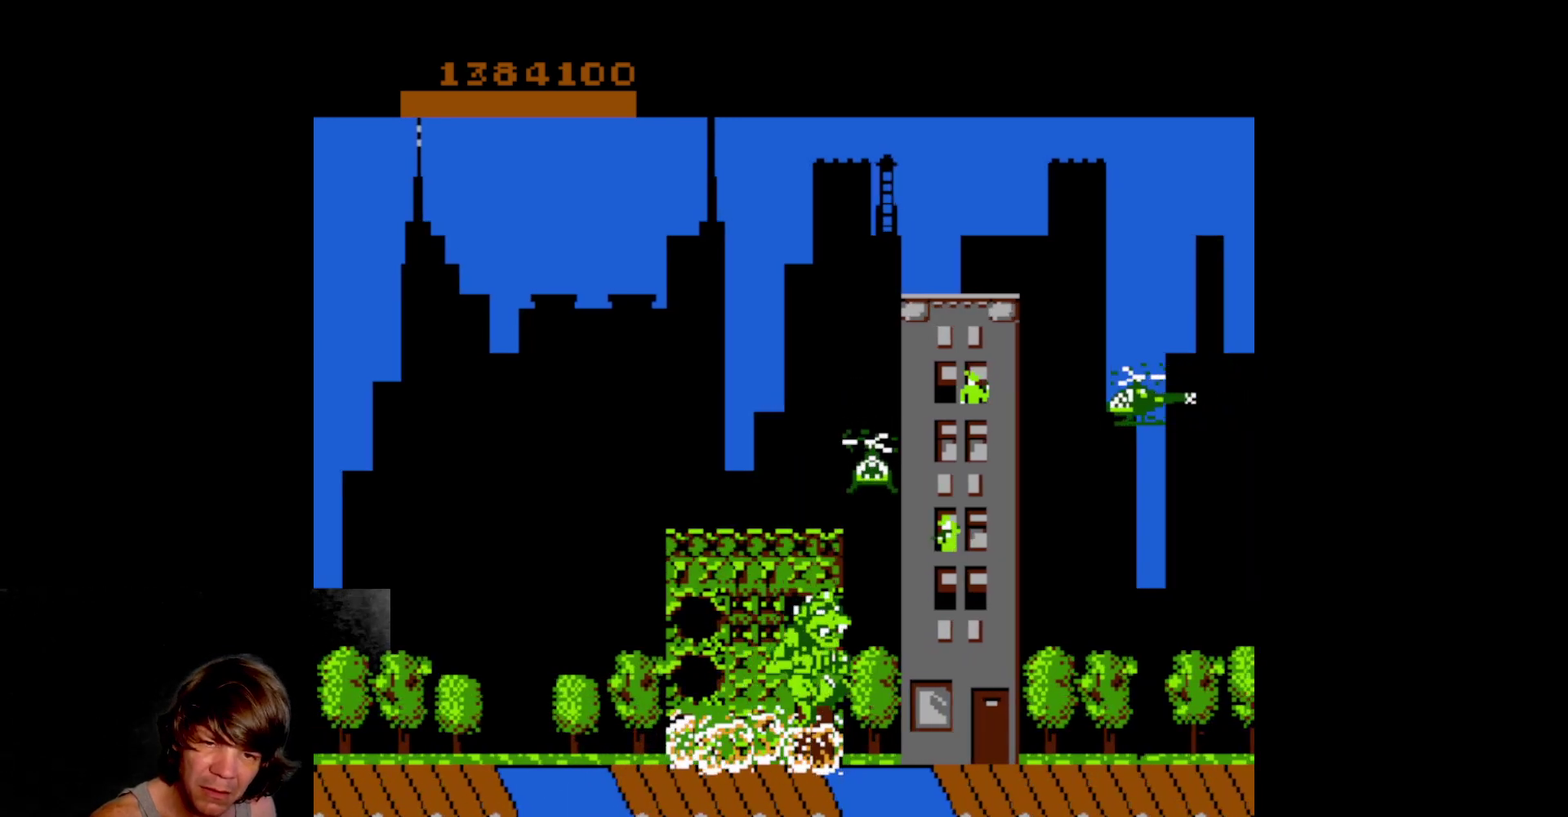
{"buttons": ["DPAD_UP", "DPAD_RIGHT"], "events": [[33, "A", "down"], [367, "A", "up"], [500, "DPAD_UP", "down"]]}
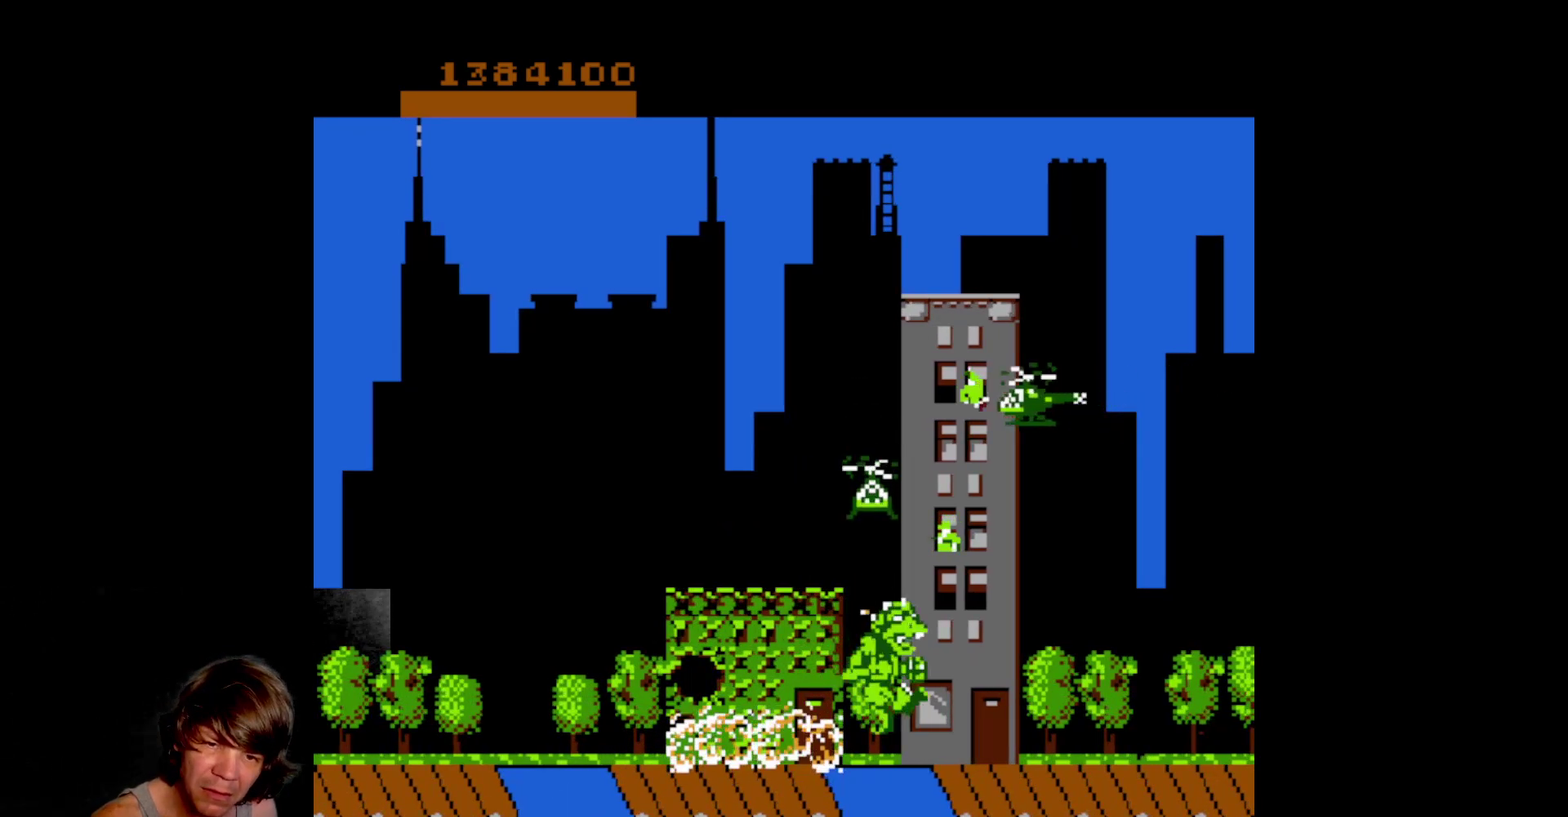
{"buttons": ["A"], "events": [[67, "DPAD_RIGHT", "up"], [417, "A", "down"], [417, "DPAD_UP", "up"]]}
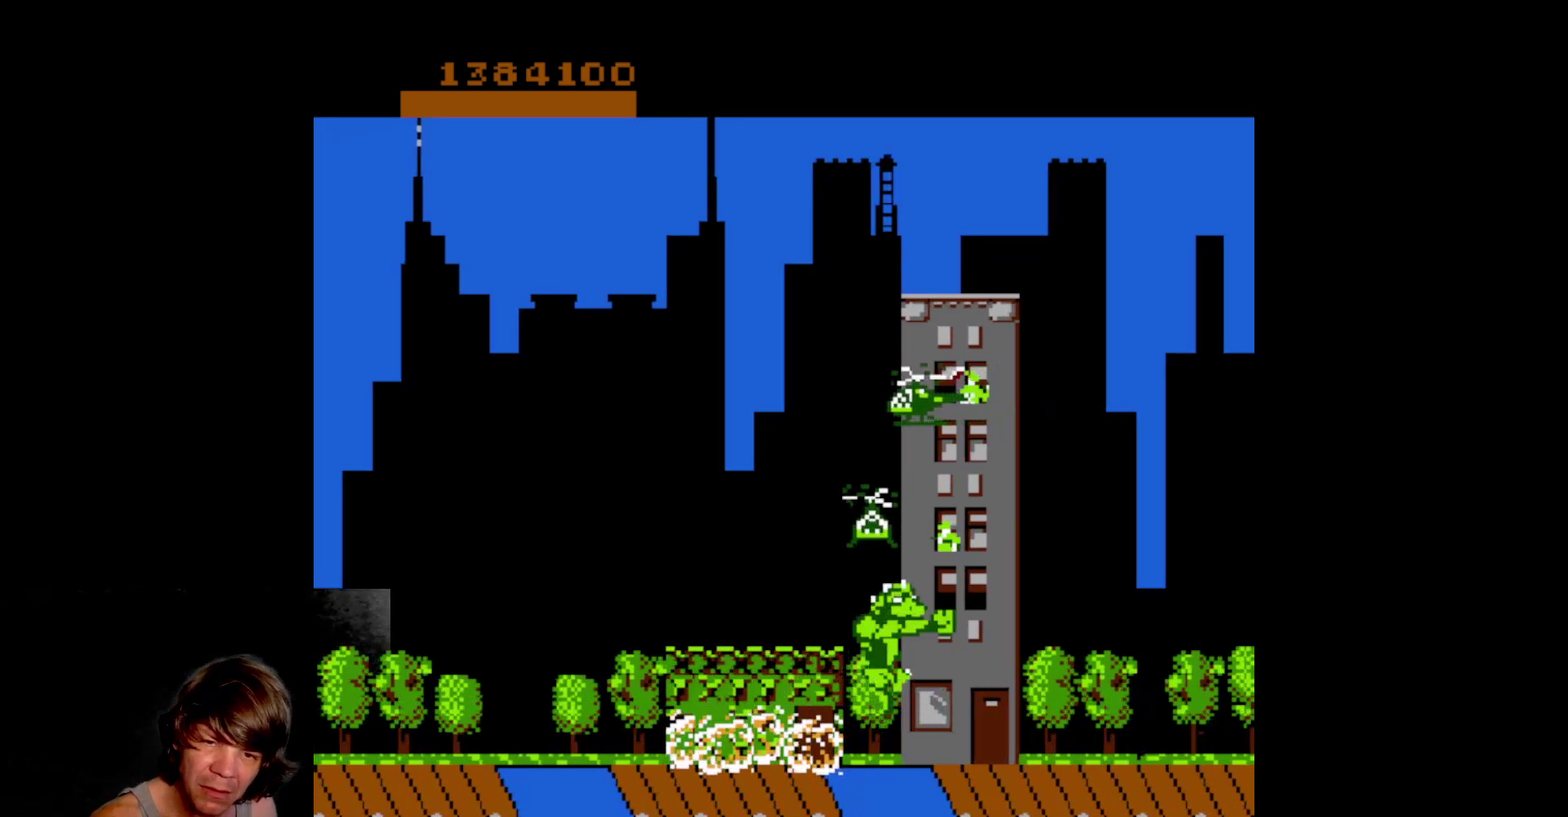
{"buttons": ["A", "DPAD_UP"], "events": [[17, "A", "up"], [100, "A", "down"], [183, "A", "up"], [267, "A", "down"], [300, "DPAD_UP", "down"], [350, "A", "up"], [417, "A", "down"]]}
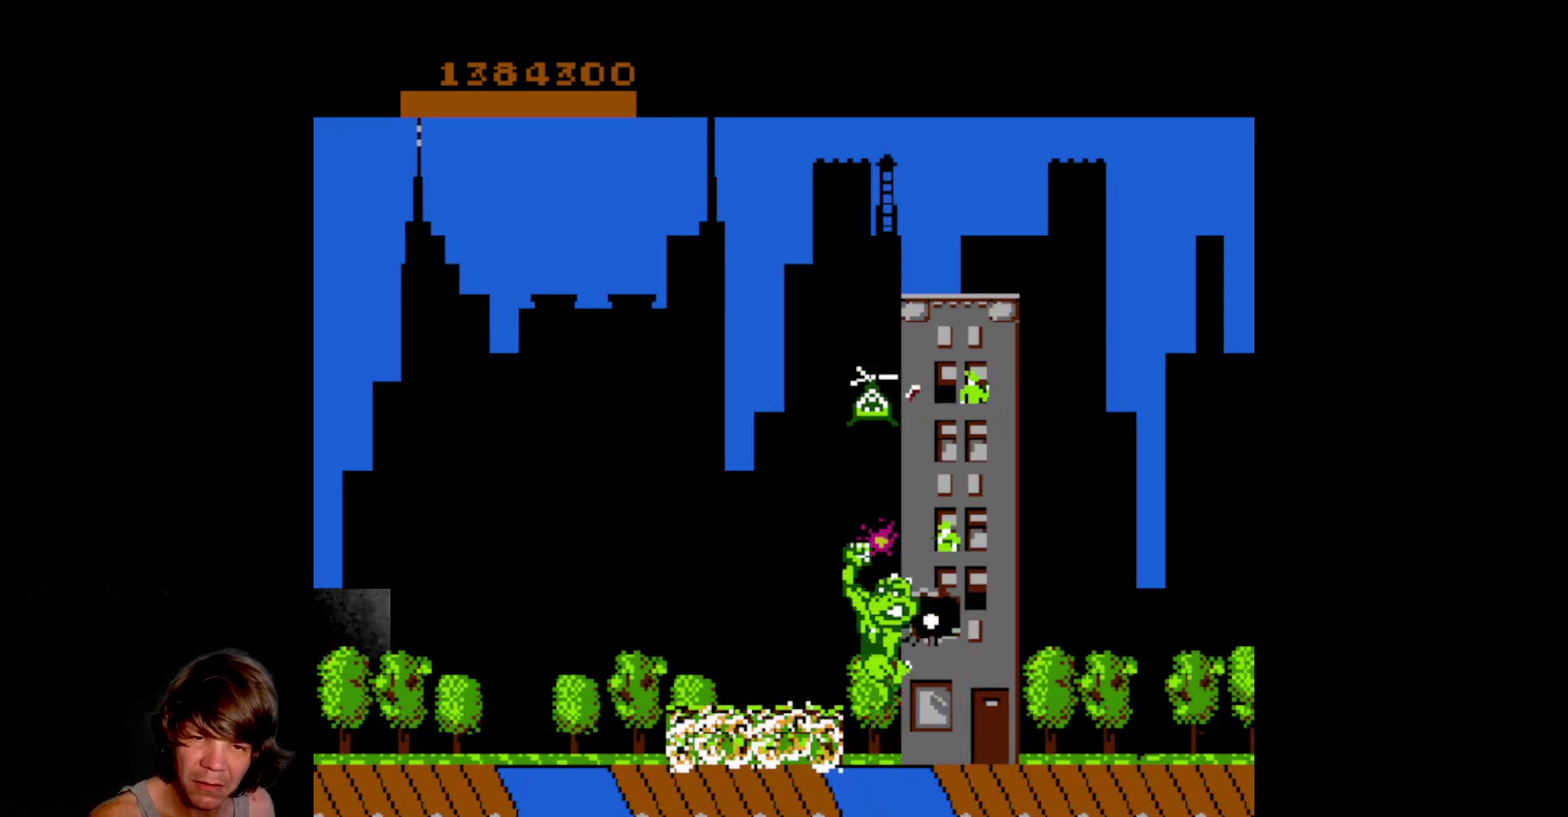
{"buttons": ["A"], "events": [[33, "A", "up"], [100, "A", "down"], [200, "A", "up"], [250, "A", "down"], [367, "A", "up"], [400, "DPAD_UP", "up"], [433, "A", "down"]]}
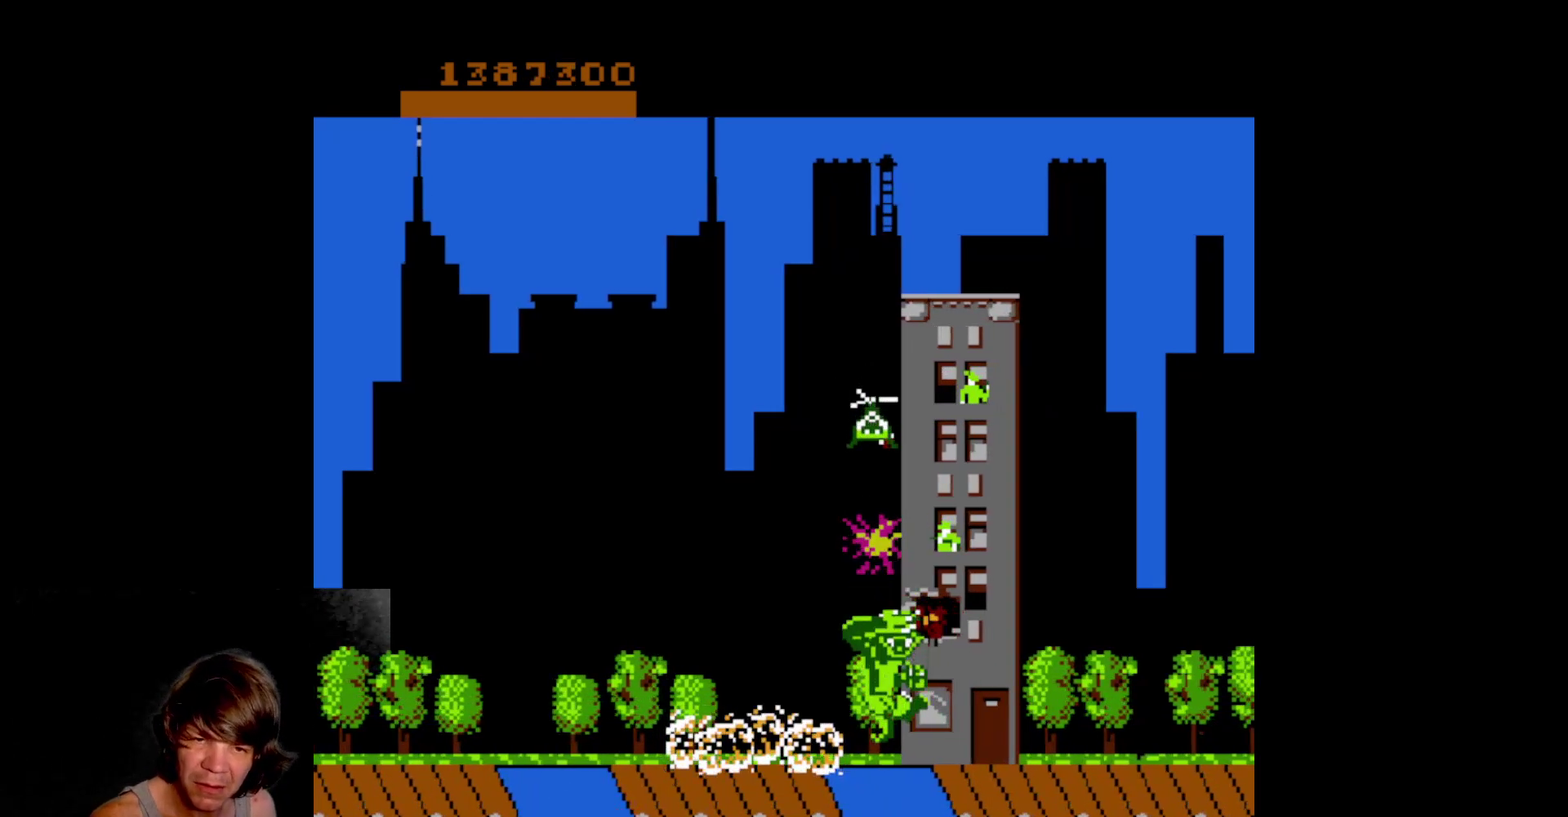
{"buttons": [], "events": [[33, "A", "up"], [117, "A", "down"], [233, "A", "up"]]}
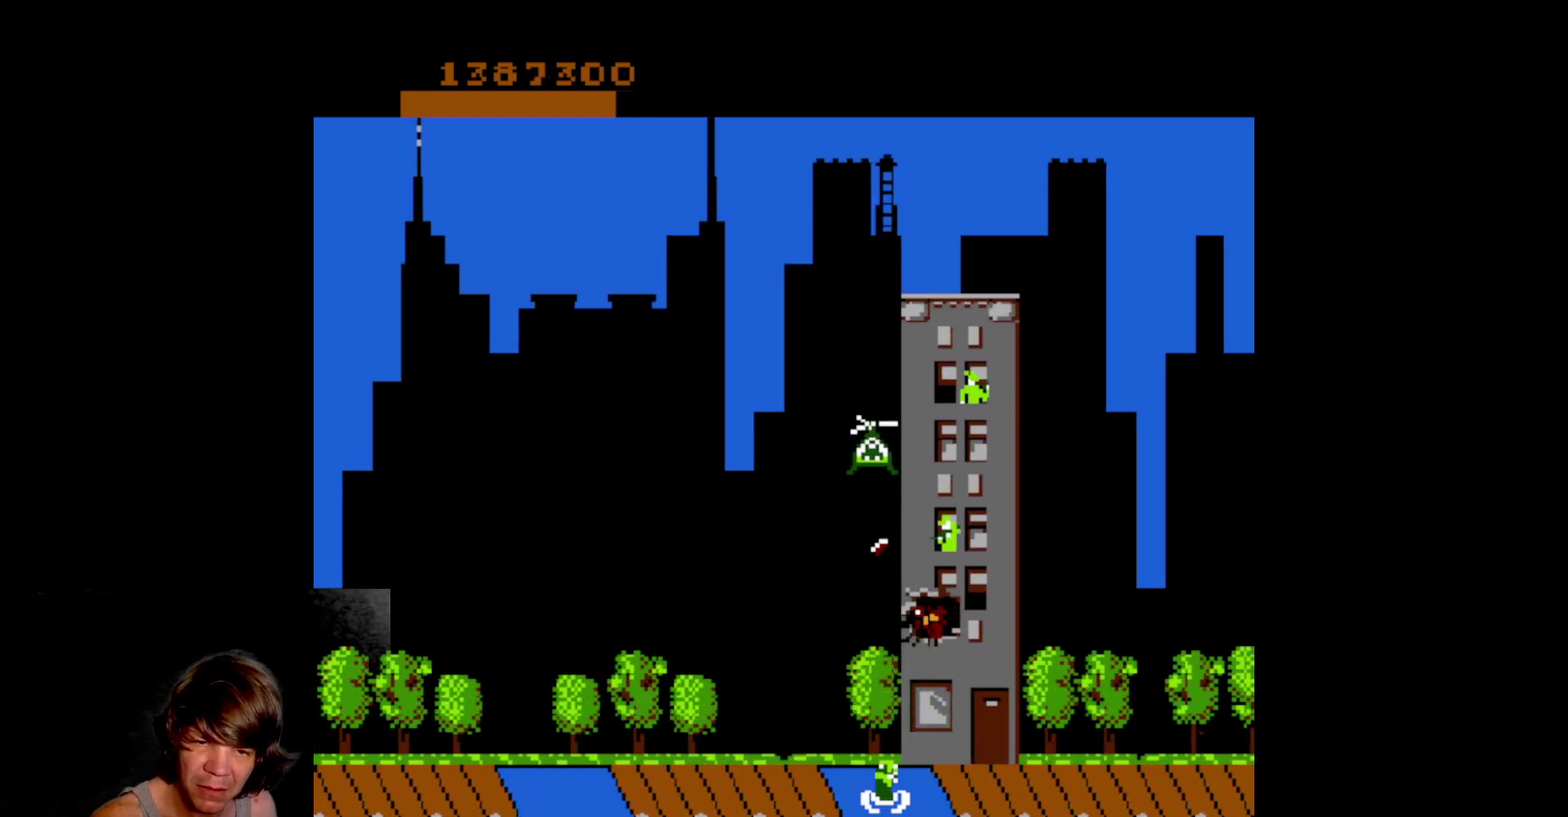
{"buttons": ["A", "B", "DPAD_RIGHT"], "events": [[33, "B", "down"], [50, "A", "down"], [200, "A", "up"], [200, "B", "up"], [267, "A", "down"], [267, "B", "down"], [267, "DPAD_RIGHT", "down"], [400, "B", "up"], [417, "A", "up"], [467, "A", "down"], [483, "B", "down"]]}
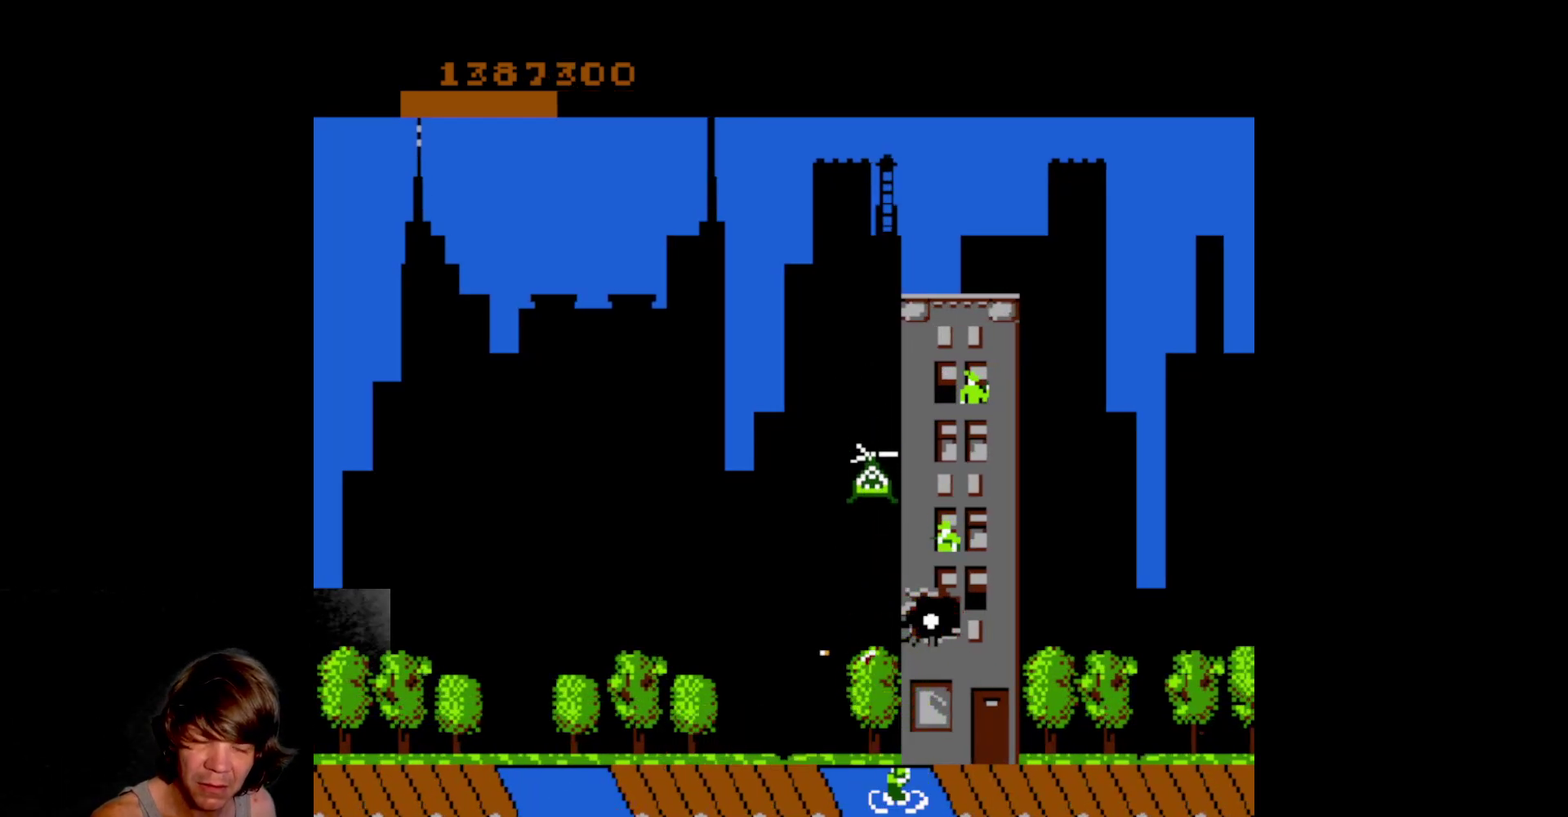
{"buttons": ["DPAD_RIGHT"], "events": [[117, "A", "up"], [117, "B", "up"], [283, "B", "down"], [350, "B", "up"]]}
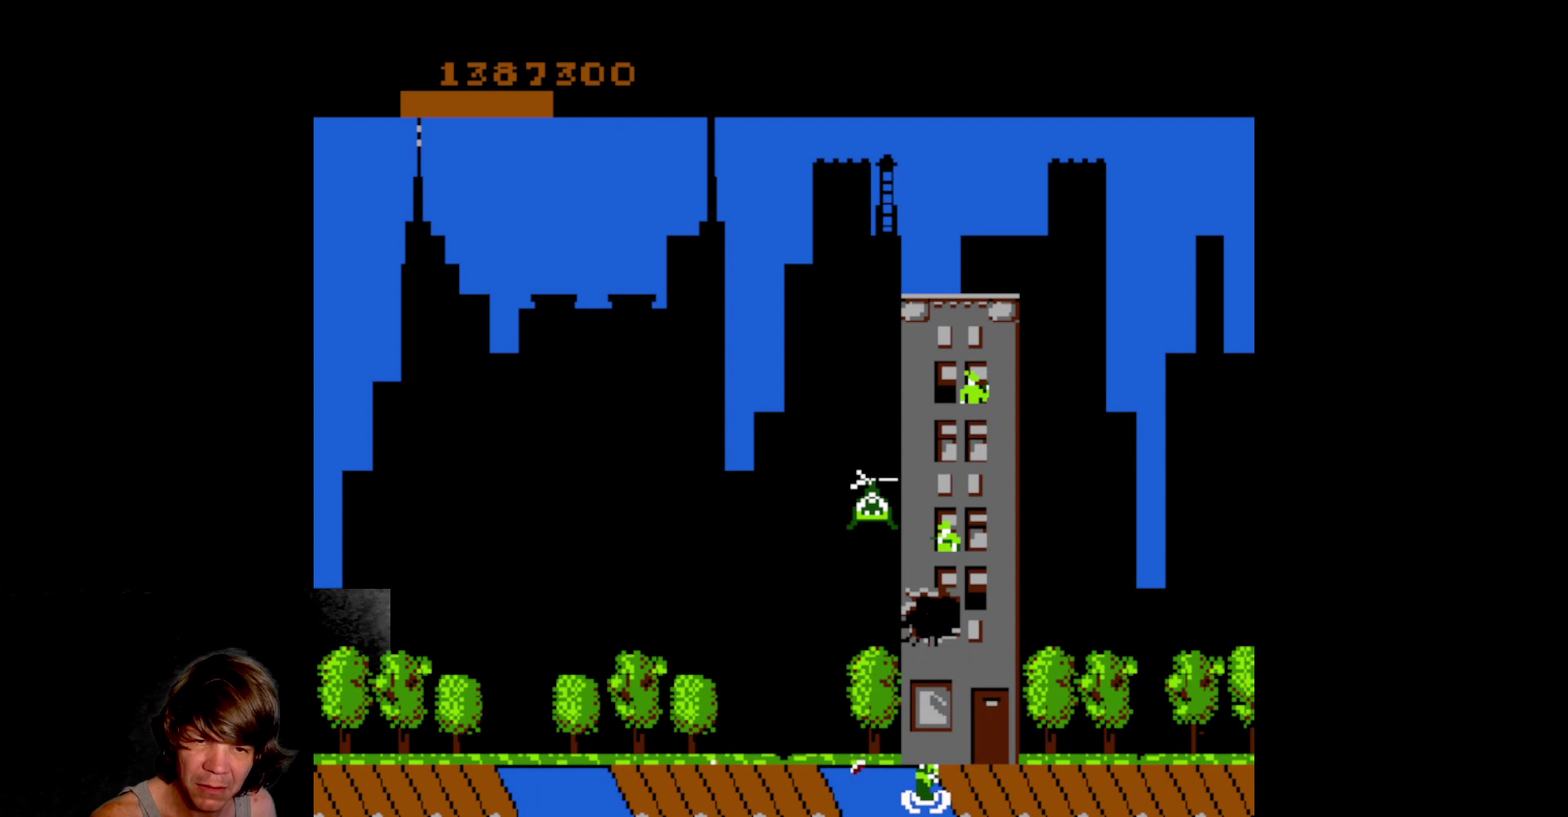
{"buttons": ["DPAD_RIGHT"], "events": []}
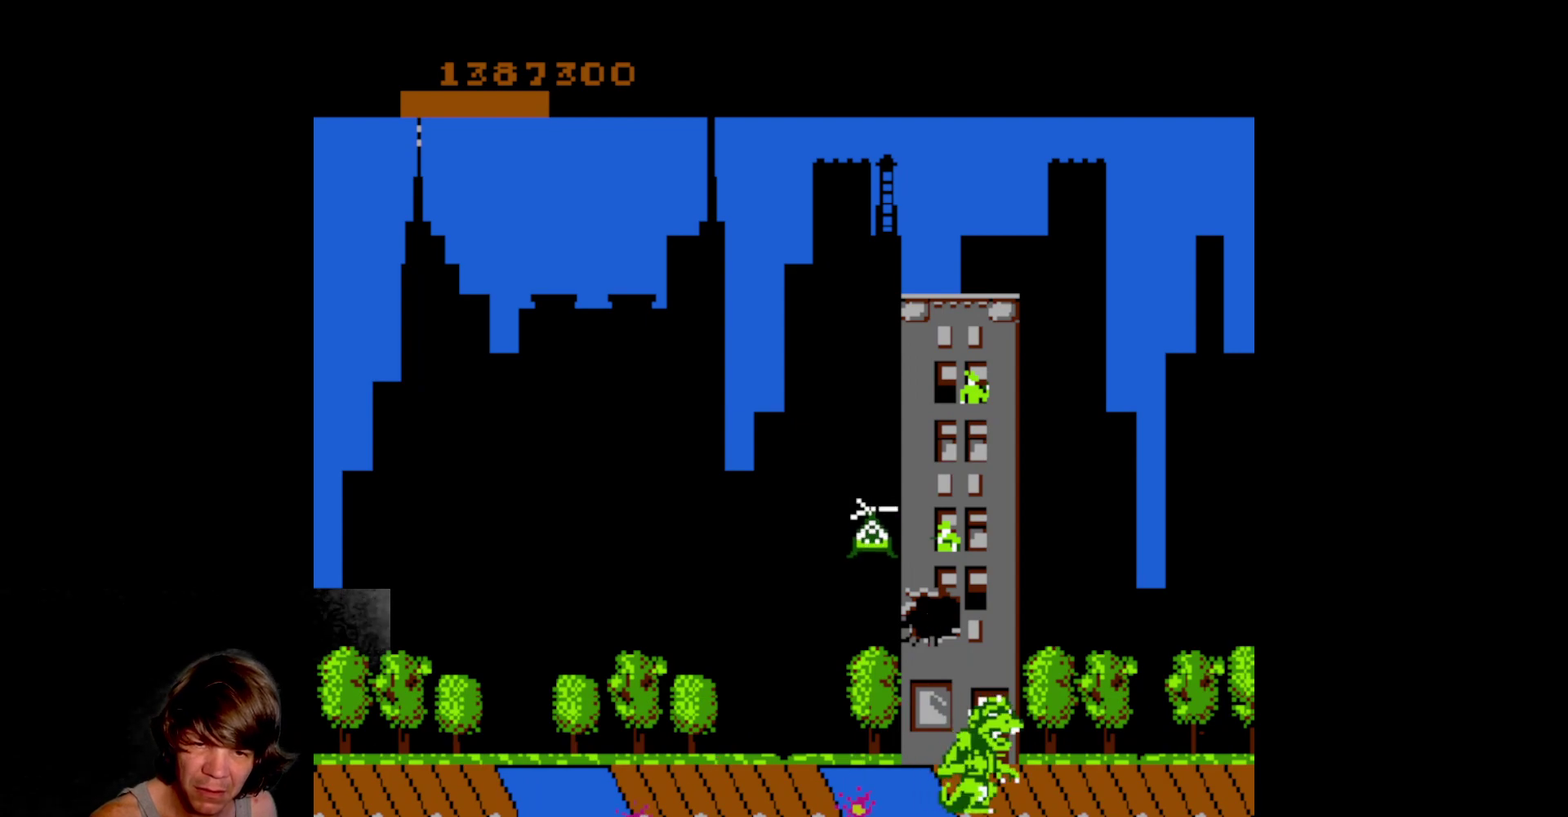
{"buttons": ["DPAD_RIGHT"], "events": []}
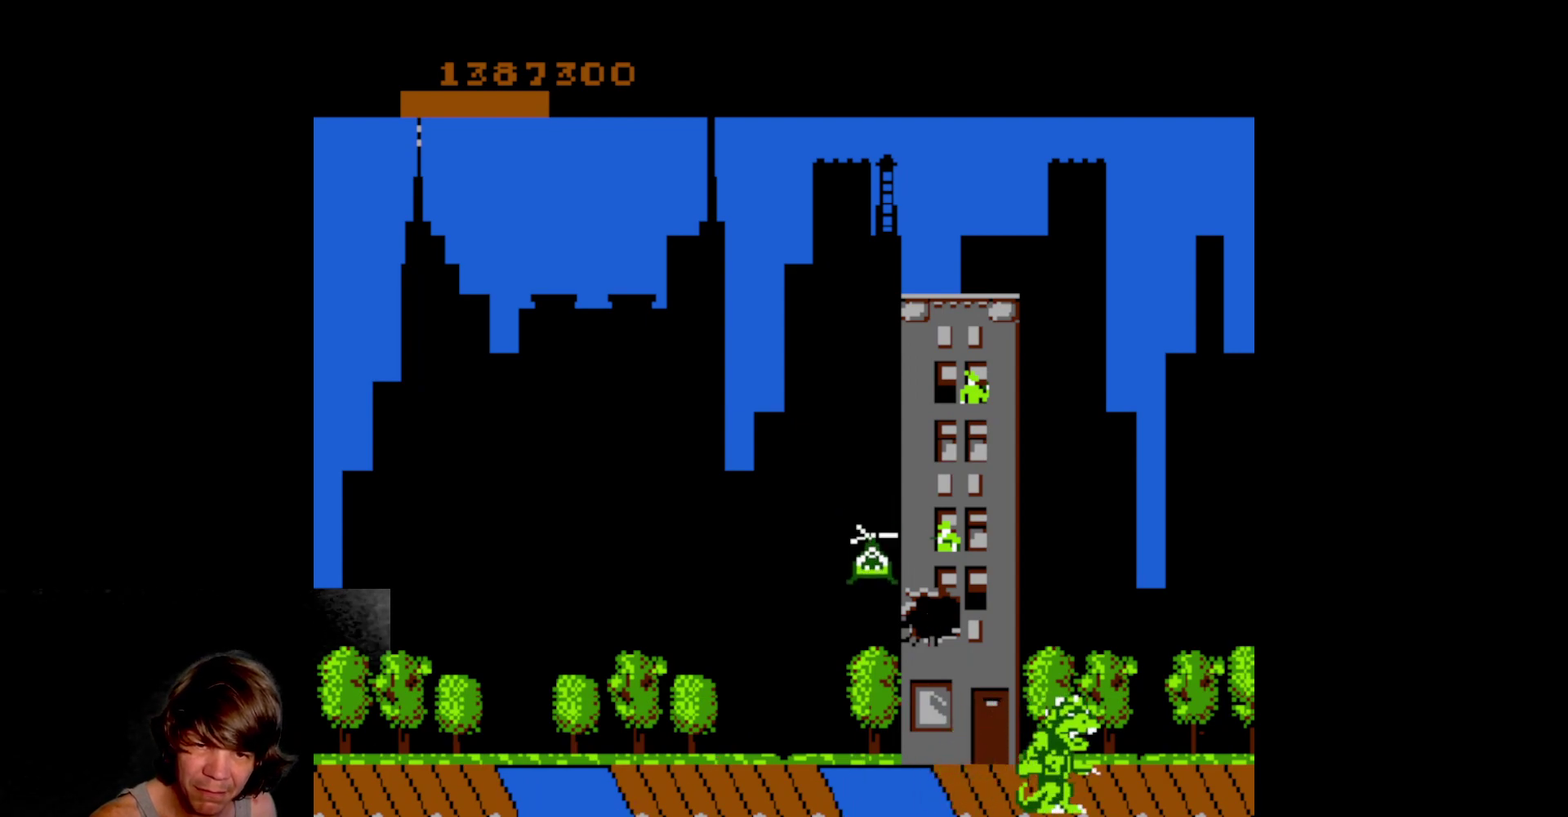
{"buttons": ["DPAD_UP"], "events": [[33, "DPAD_RIGHT", "up"], [67, "DPAD_UP", "down"], [83, "DPAD_LEFT", "down"], [250, "DPAD_LEFT", "up"]]}
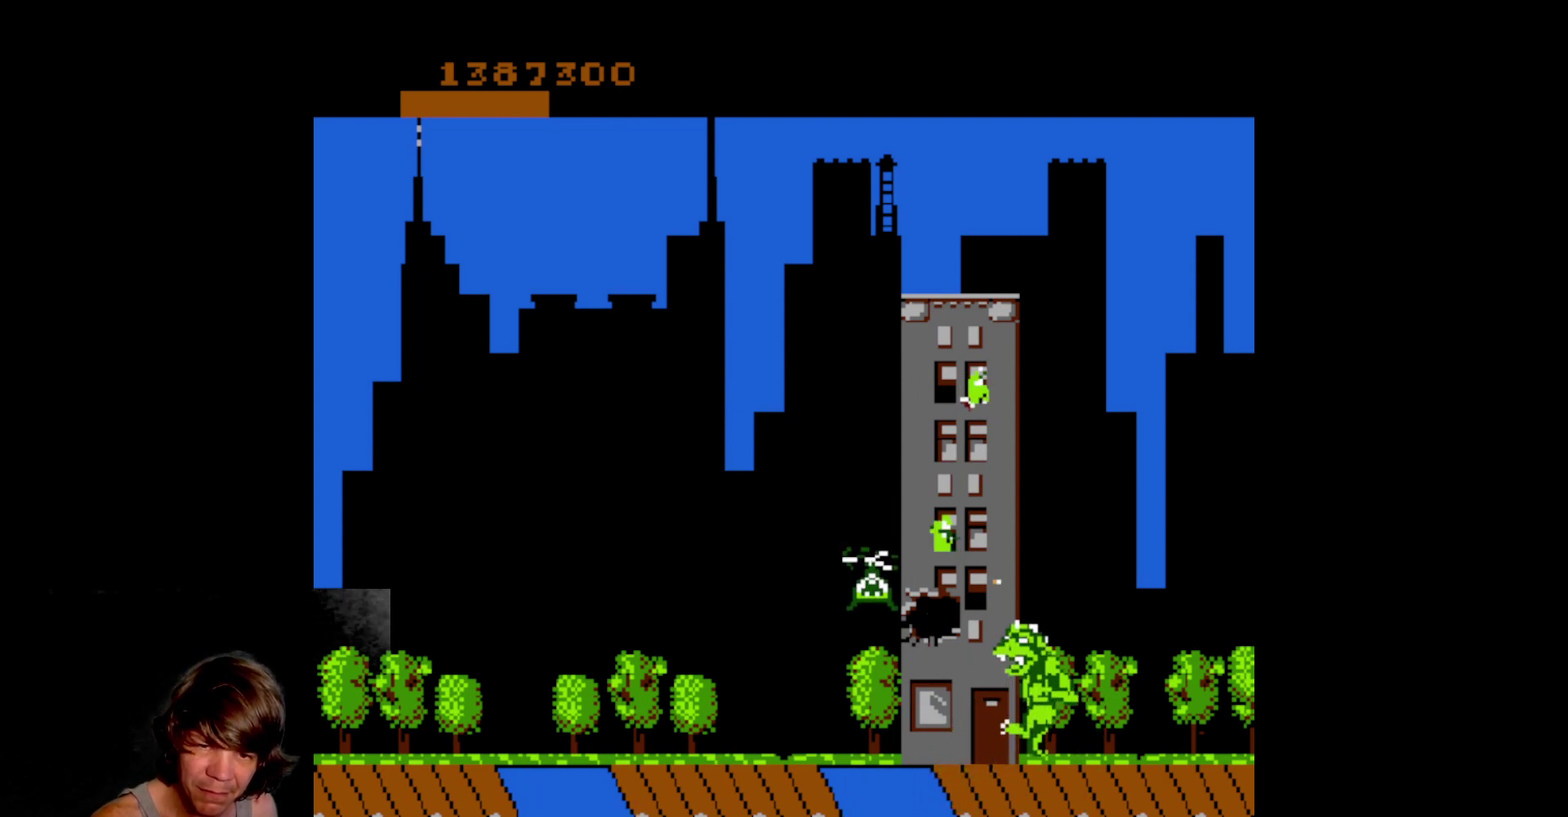
{"buttons": ["DPAD_DOWN"], "events": [[67, "A", "down"], [83, "DPAD_UP", "up"], [167, "A", "up"], [250, "A", "down"], [333, "A", "up"], [400, "A", "down"], [500, "A", "up"], [500, "DPAD_DOWN", "down"]]}
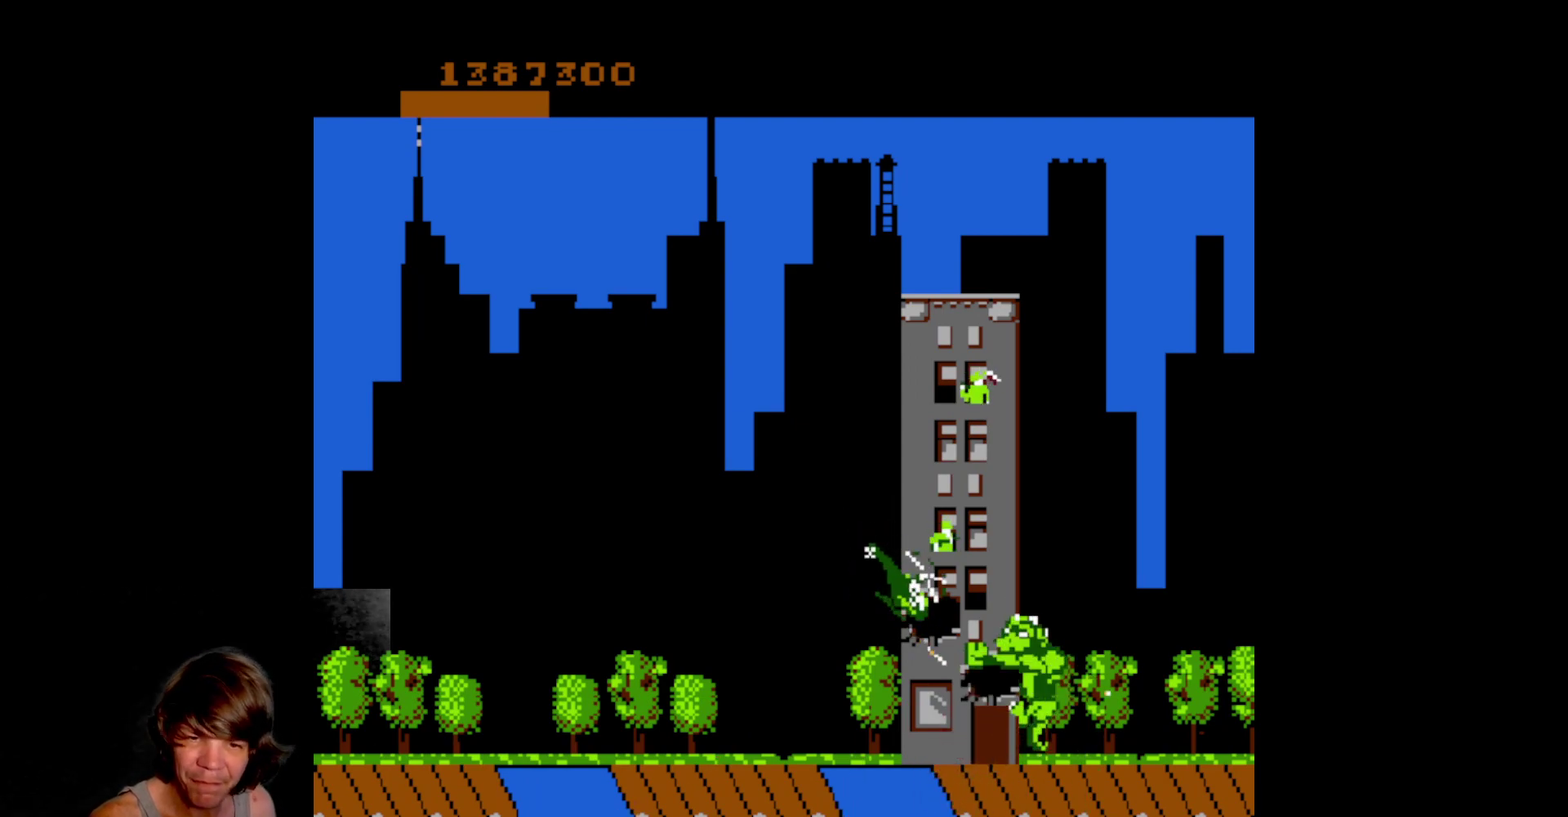
{"buttons": ["A", "DPAD_DOWN"], "events": [[83, "A", "down"], [200, "A", "up"], [250, "A", "down"], [350, "A", "up"], [417, "A", "down"]]}
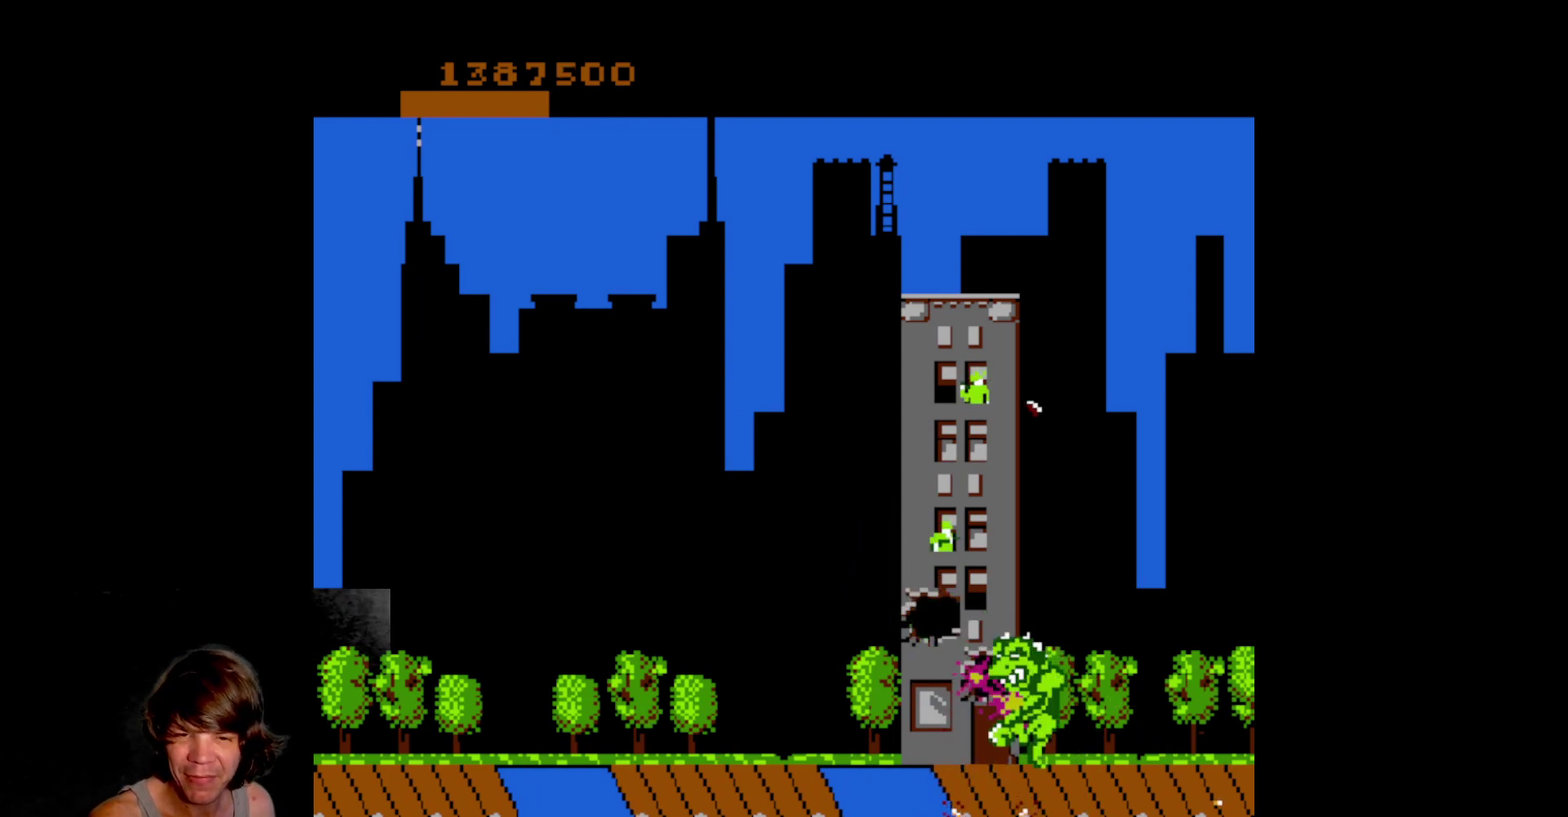
{"buttons": ["DPAD_UP"], "events": [[17, "A", "up"], [83, "A", "down"], [150, "DPAD_DOWN", "up"], [183, "A", "up"], [217, "DPAD_UP", "down"]]}
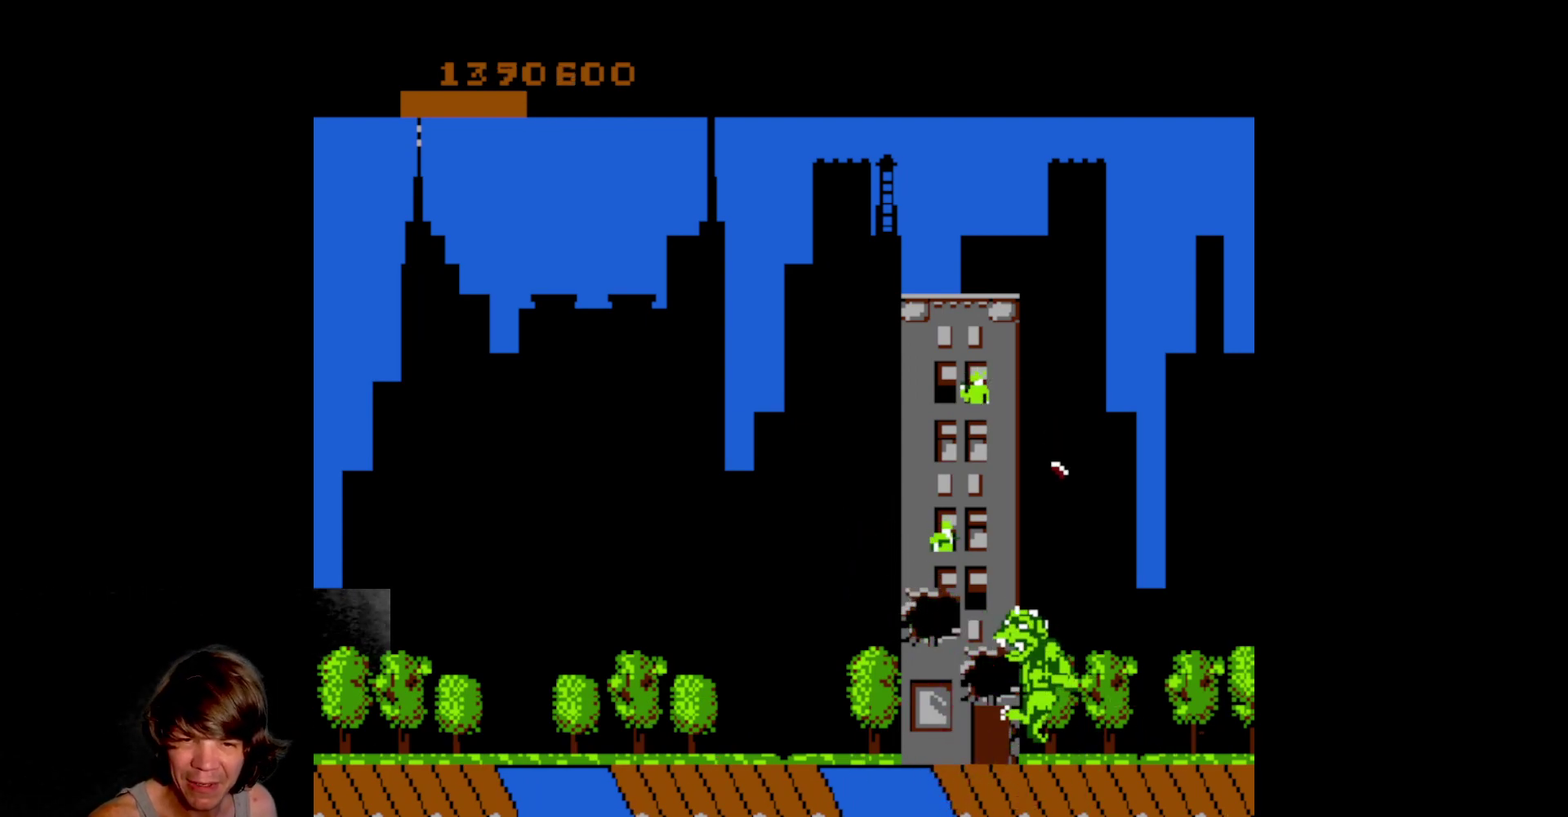
{"buttons": ["A"], "events": [[233, "A", "down"], [250, "DPAD_UP", "up"], [350, "A", "up"], [433, "A", "down"]]}
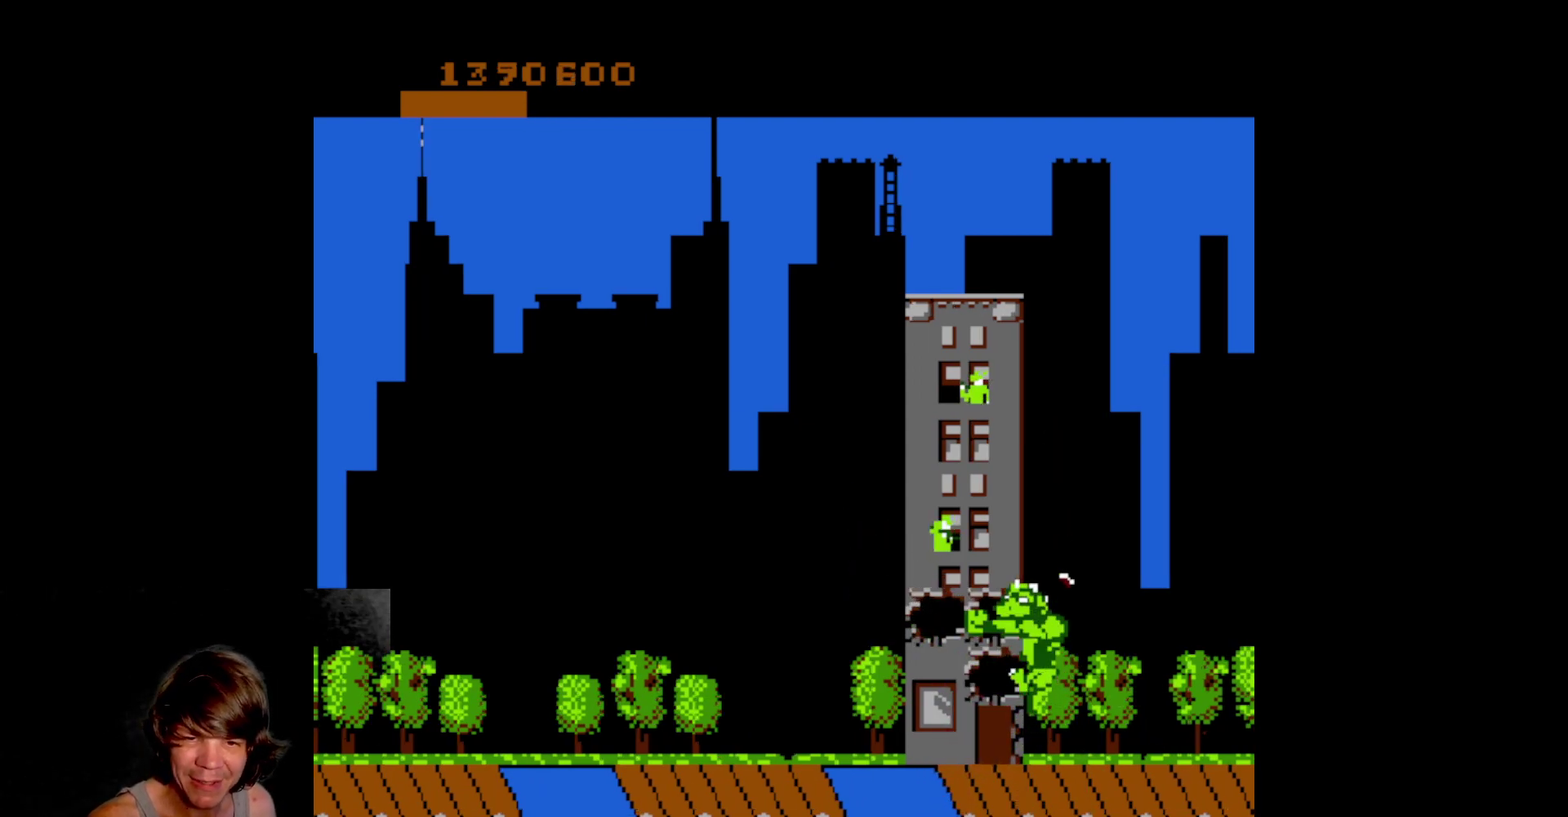
{"buttons": ["DPAD_UP"], "events": [[17, "A", "up"], [50, "DPAD_UP", "down"]]}
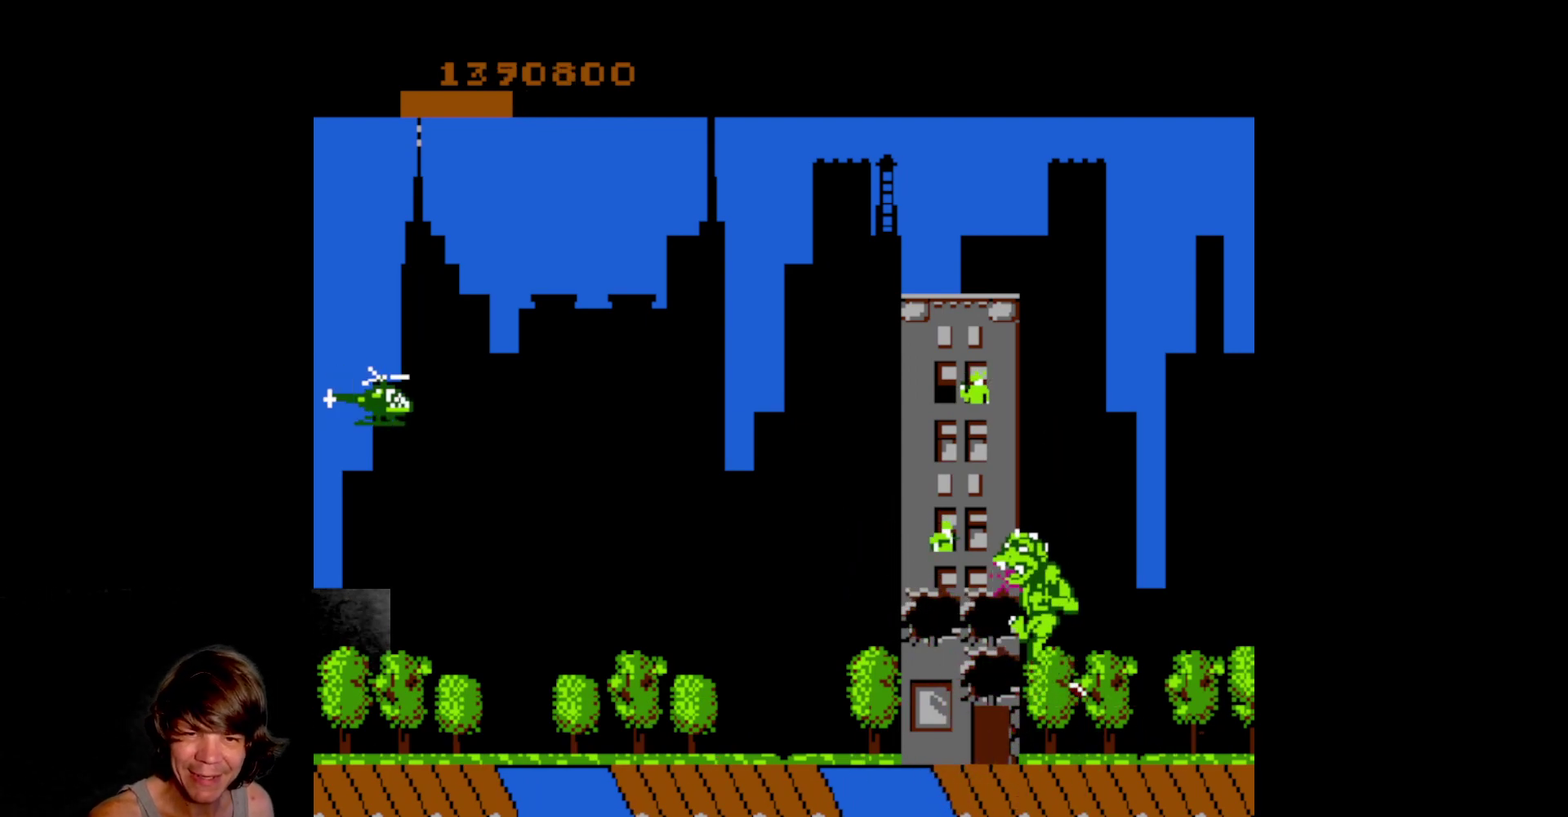
{"buttons": [], "events": [[133, "DPAD_UP", "up"], [150, "A", "down"], [267, "A", "up"], [350, "A", "down"], [450, "A", "up"]]}
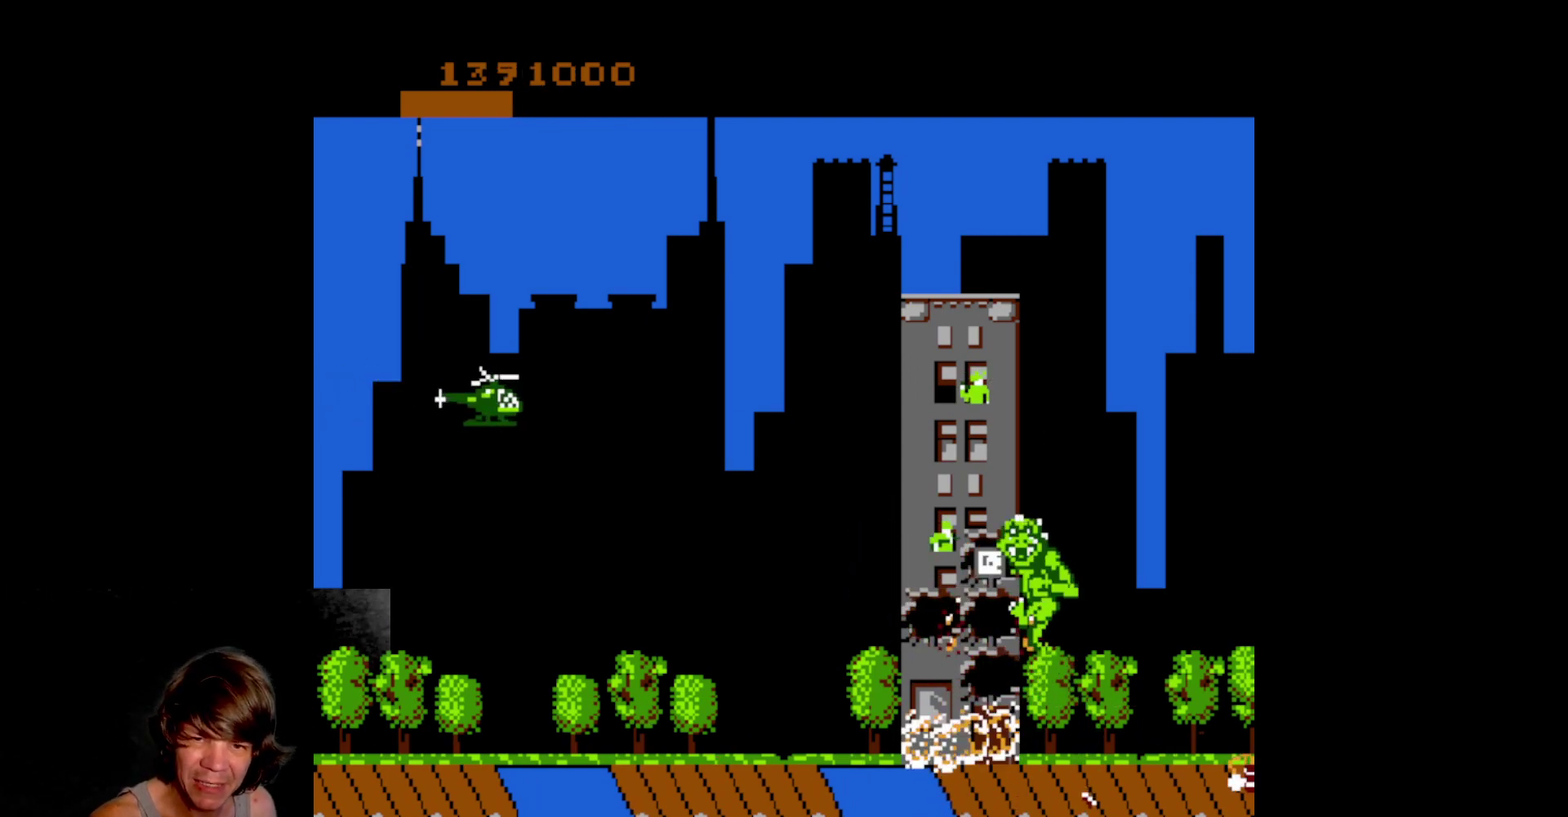
{"buttons": ["B"], "events": [[17, "DPAD_UP", "down"], [433, "DPAD_UP", "up"], [450, "B", "down"]]}
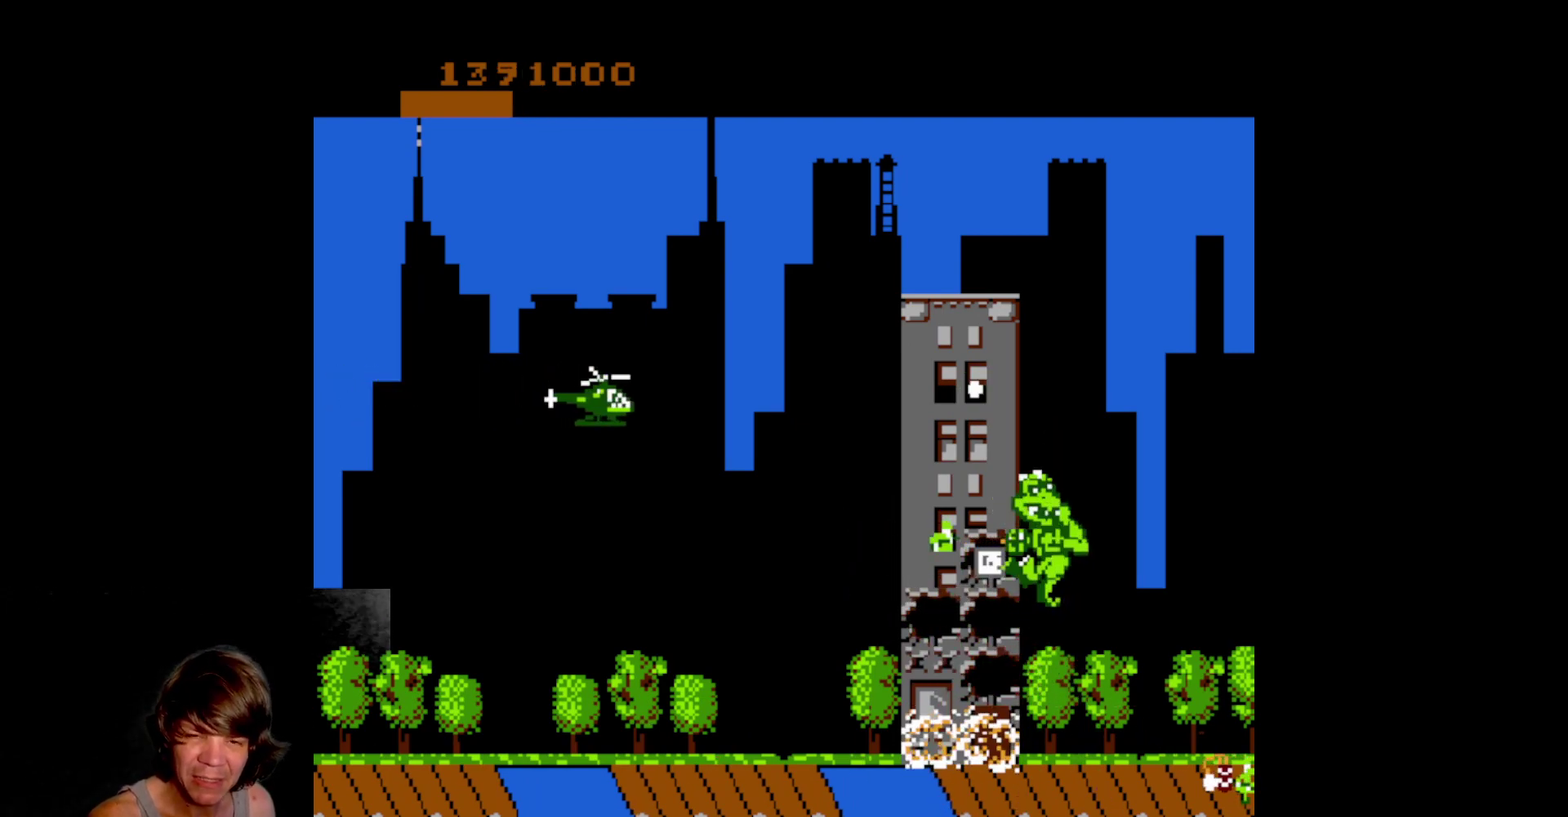
{"buttons": [], "events": [[100, "B", "up"], [200, "A", "down"], [383, "A", "up"]]}
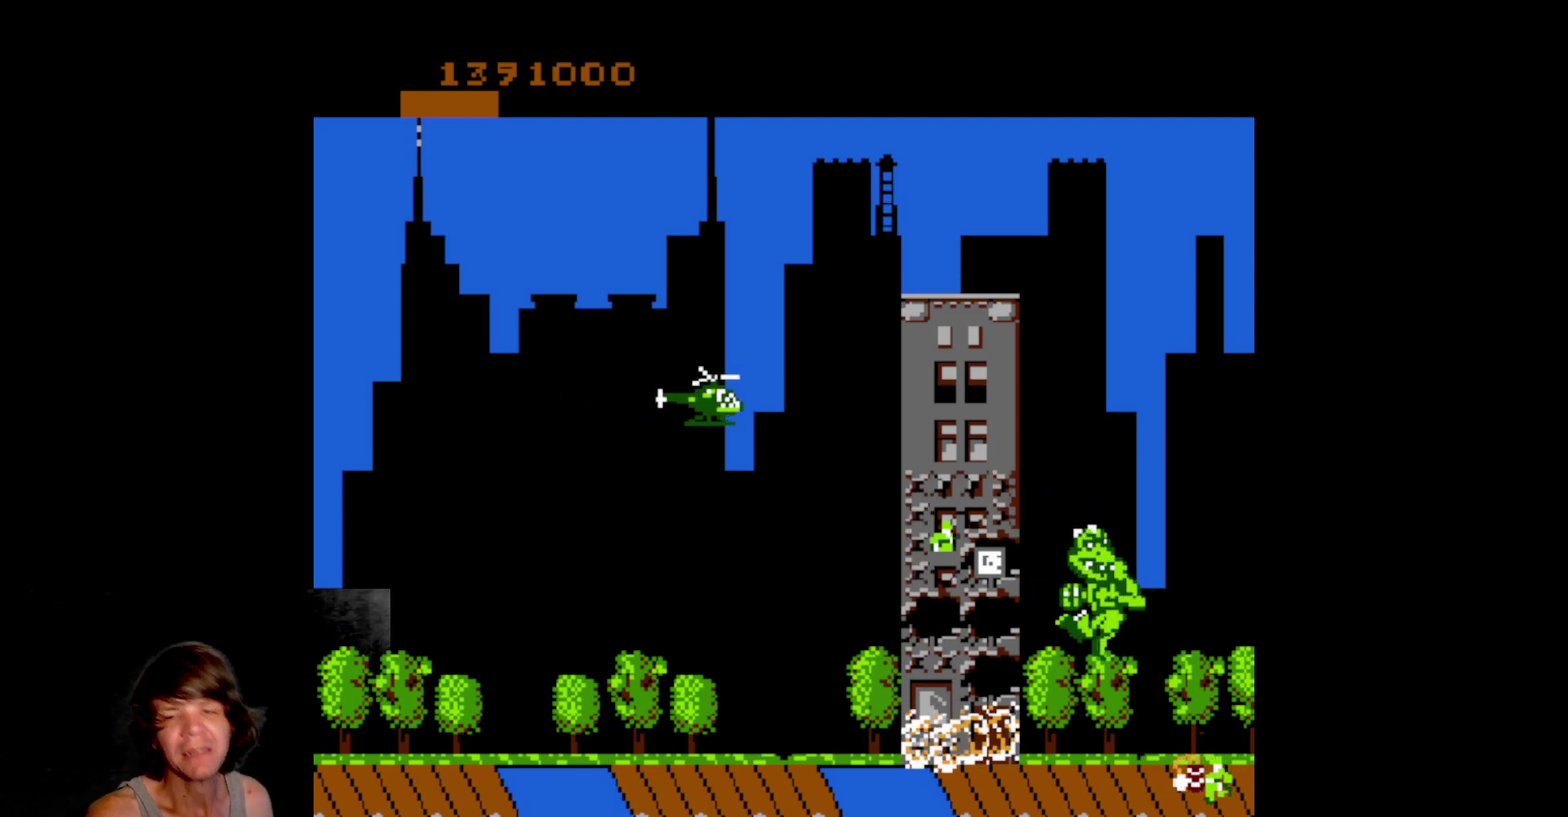
{"buttons": [], "events": []}
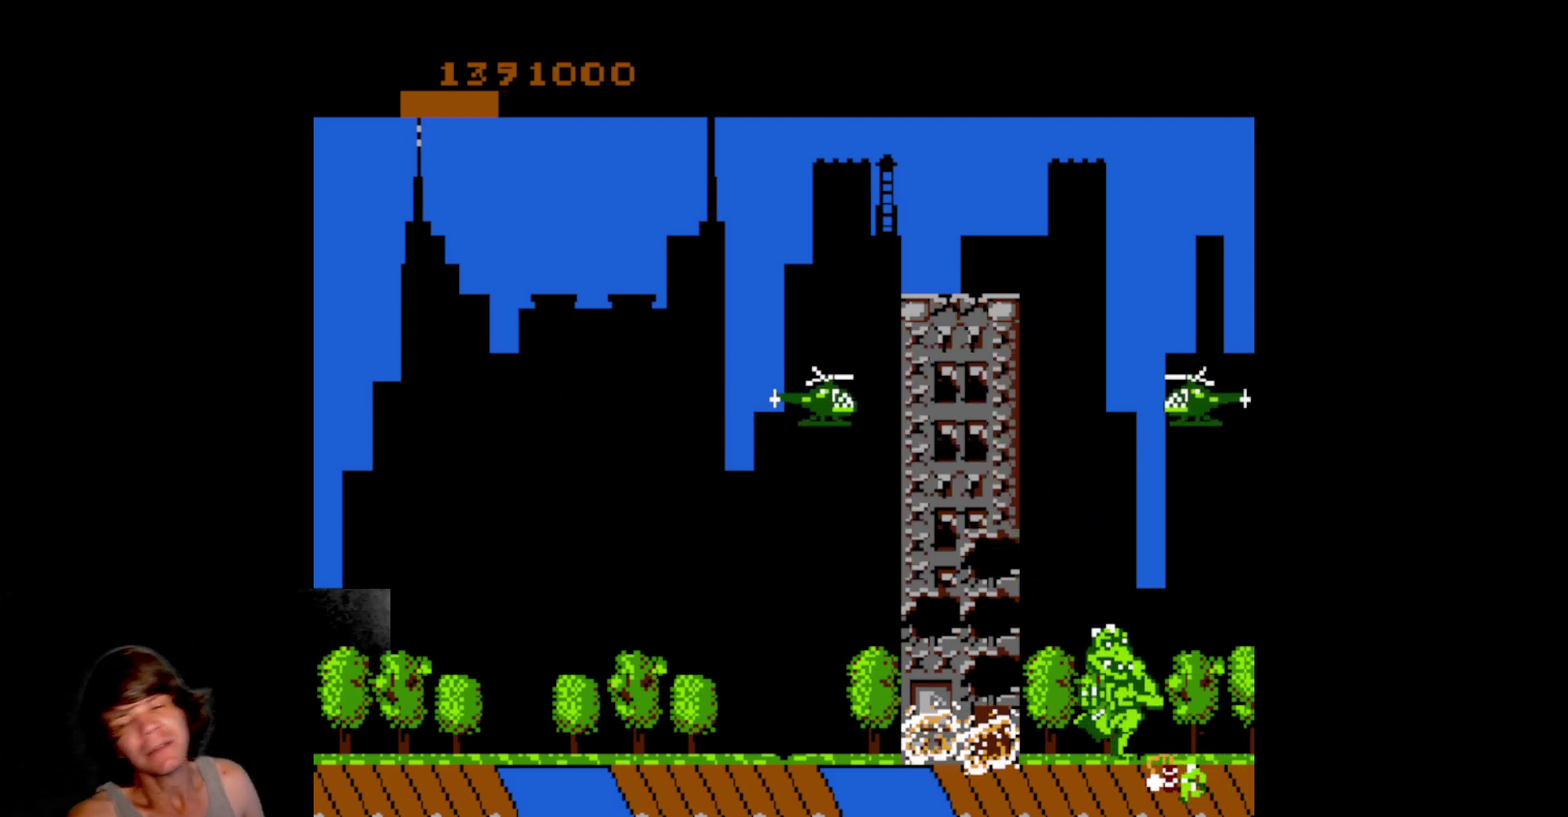
{"buttons": ["DPAD_RIGHT"], "events": [[500, "DPAD_RIGHT", "down"]]}
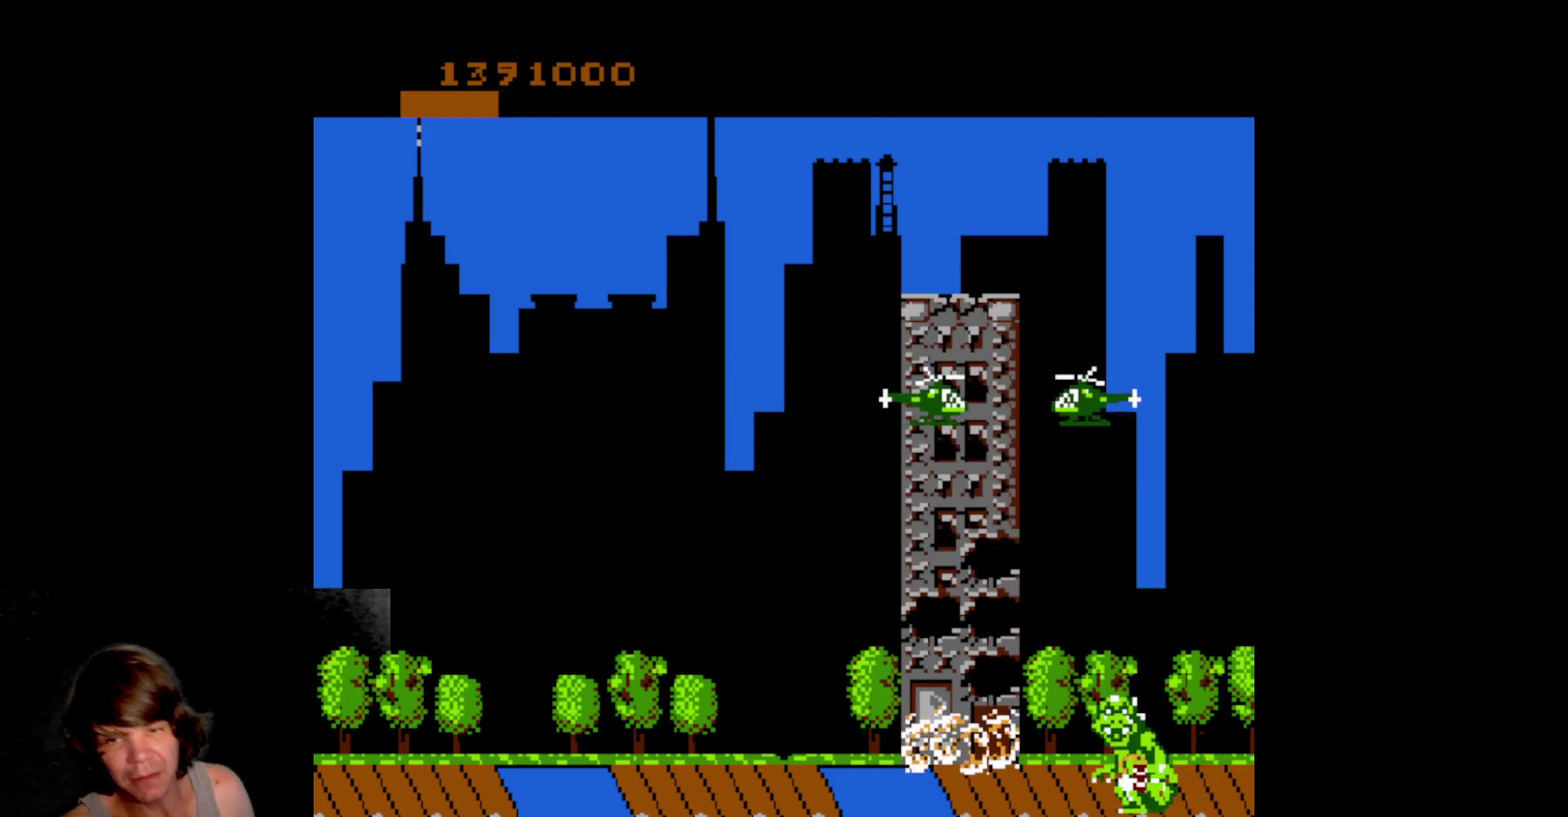
{"buttons": ["DPAD_DOWN"], "events": [[17, "DPAD_DOWN", "down"], [117, "DPAD_RIGHT", "up"], [217, "A", "down"], [450, "A", "up"]]}
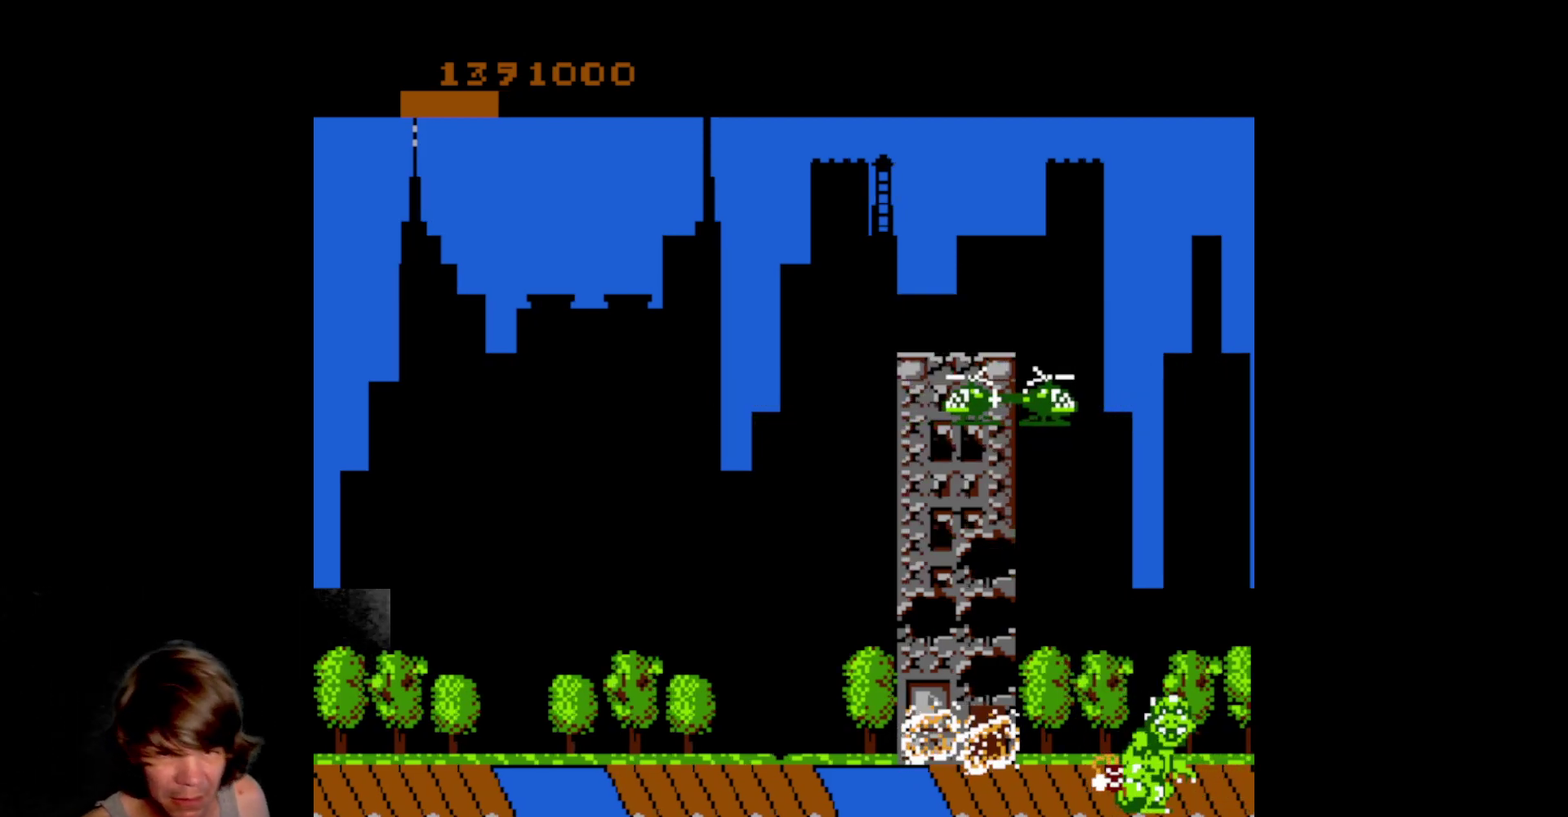
{"buttons": [], "events": [[283, "DPAD_DOWN", "up"]]}